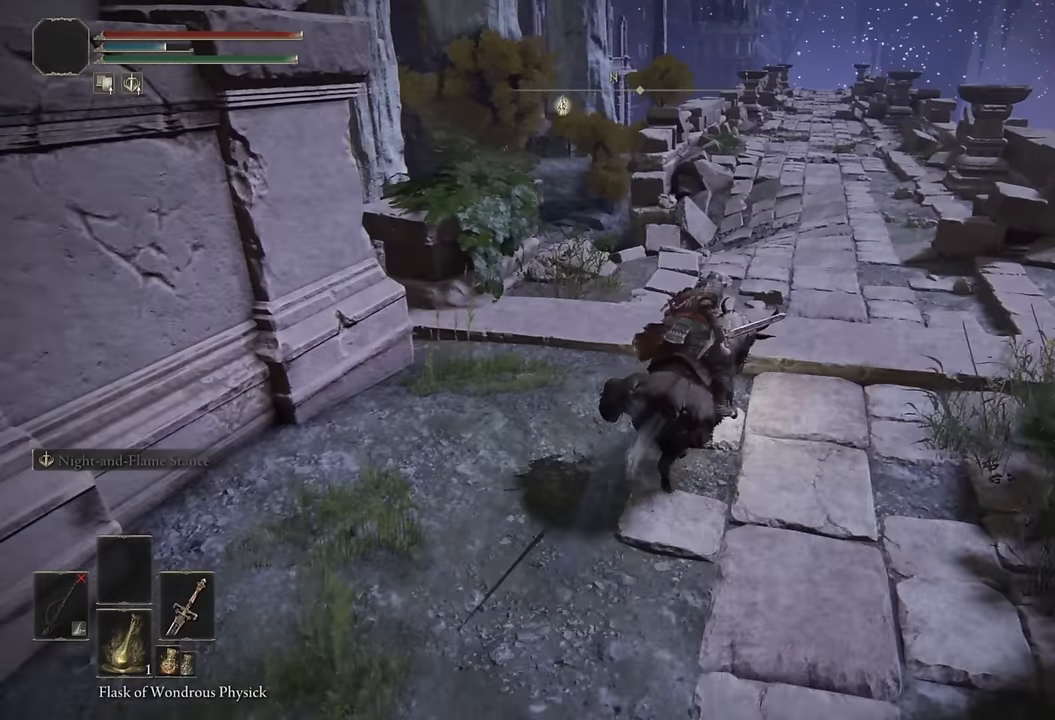
Gameplay with a controller (PlayStation layout); each line is a JSON object with the inputs held at the frame after it. "events" lists button and stick changes between this image and that frame as [ms after this image, input, new state], when the widget could be followed in between.
{"buttons": [], "left_stick": "up", "right_stick": "center", "events": [[133, "right_stick", "center"], [333, "CIRCLE", "down"], [433, "CIRCLE", "up"]]}
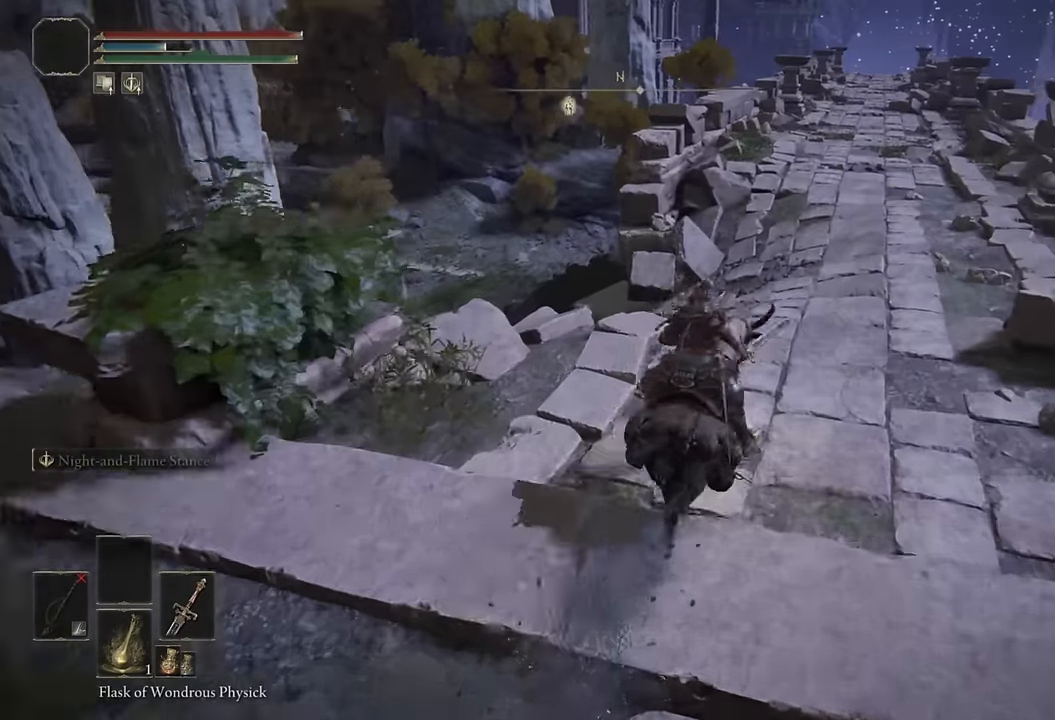
{"buttons": [], "left_stick": "up", "right_stick": "left", "events": [[67, "right_stick", "down-left"], [283, "right_stick", "center"], [383, "right_stick", "left"]]}
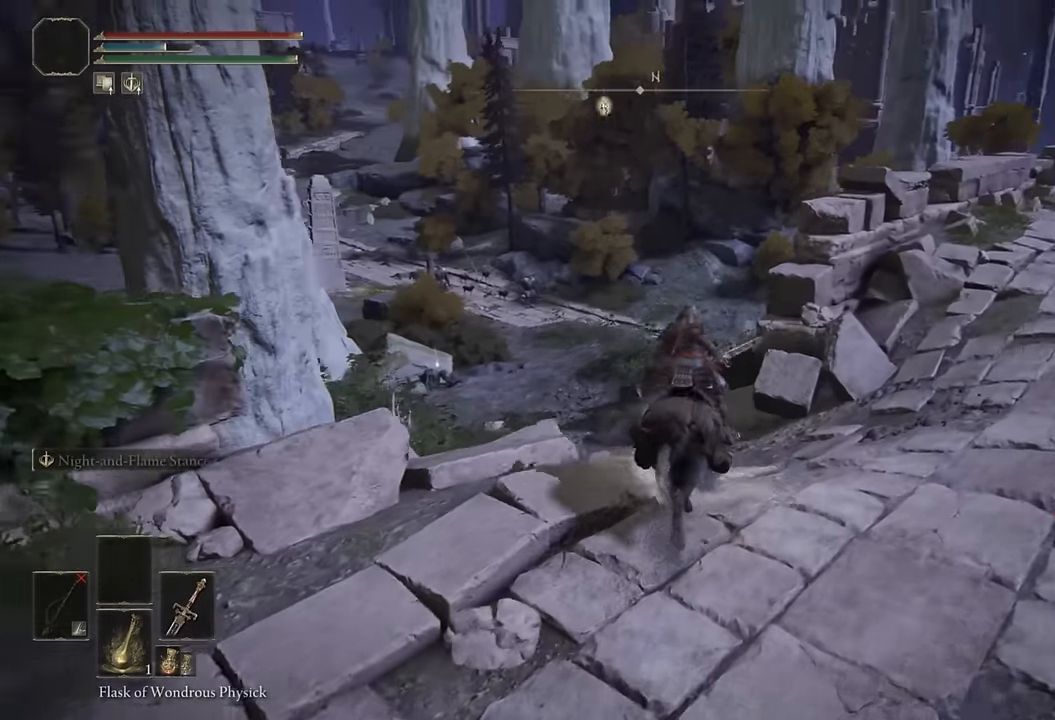
{"buttons": [], "left_stick": "up", "right_stick": "center", "events": [[183, "right_stick", "center"], [333, "CIRCLE", "down"], [417, "CIRCLE", "up"]]}
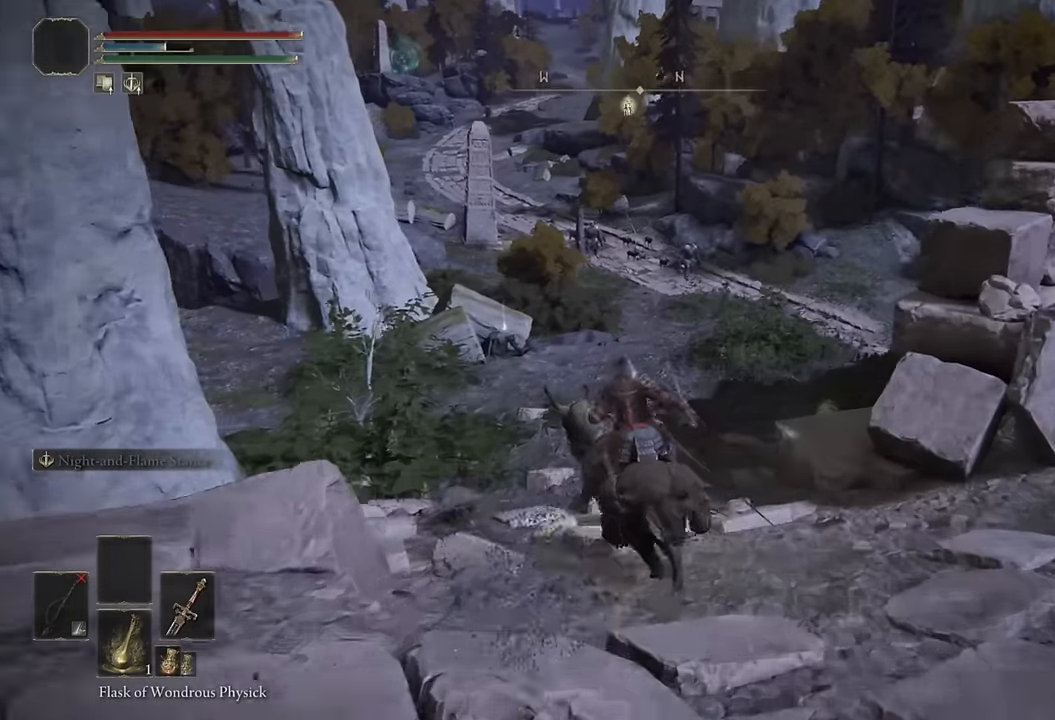
{"buttons": [], "left_stick": "up", "right_stick": "center", "events": [[83, "right_stick", "left"], [233, "right_stick", "center"]]}
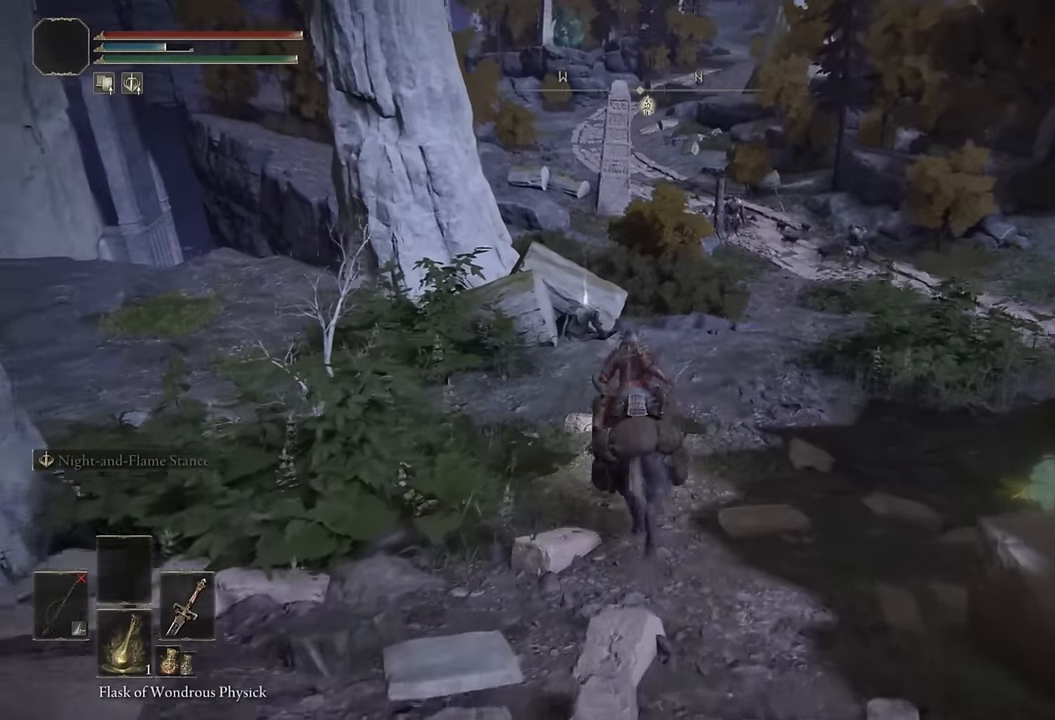
{"buttons": [], "left_stick": "up", "right_stick": "center", "events": [[150, "CIRCLE", "down"], [250, "CIRCLE", "up"], [317, "CIRCLE", "down"], [417, "CIRCLE", "up"]]}
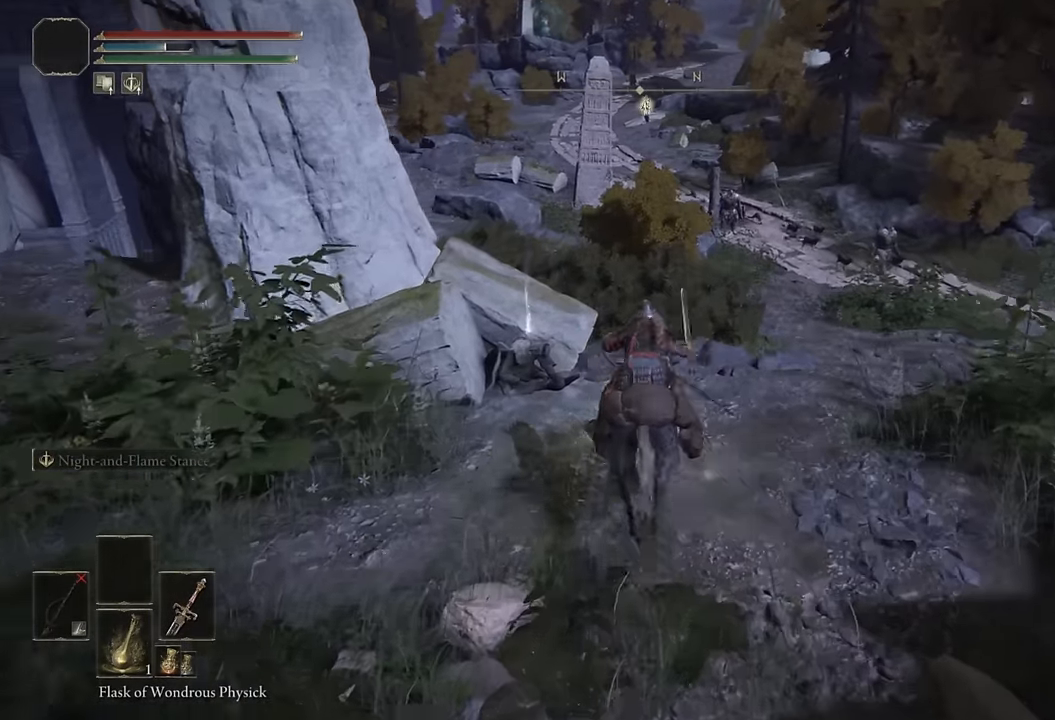
{"buttons": [], "left_stick": "up-left", "right_stick": "left", "events": [[183, "right_stick", "down-left"], [300, "right_stick", "center"], [433, "right_stick", "left"], [500, "left_stick", "up-left"]]}
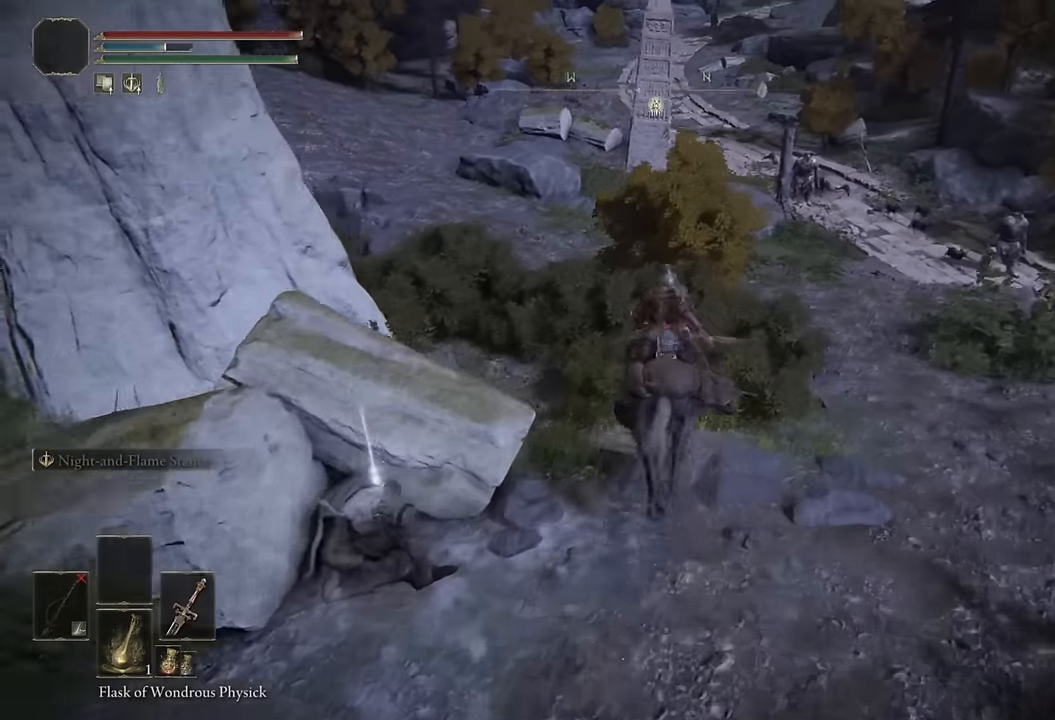
{"buttons": [], "left_stick": "up-left", "right_stick": "center", "events": [[17, "right_stick", "center"], [217, "CIRCLE", "down"], [300, "CIRCLE", "up"], [400, "CIRCLE", "down"], [450, "CIRCLE", "up"]]}
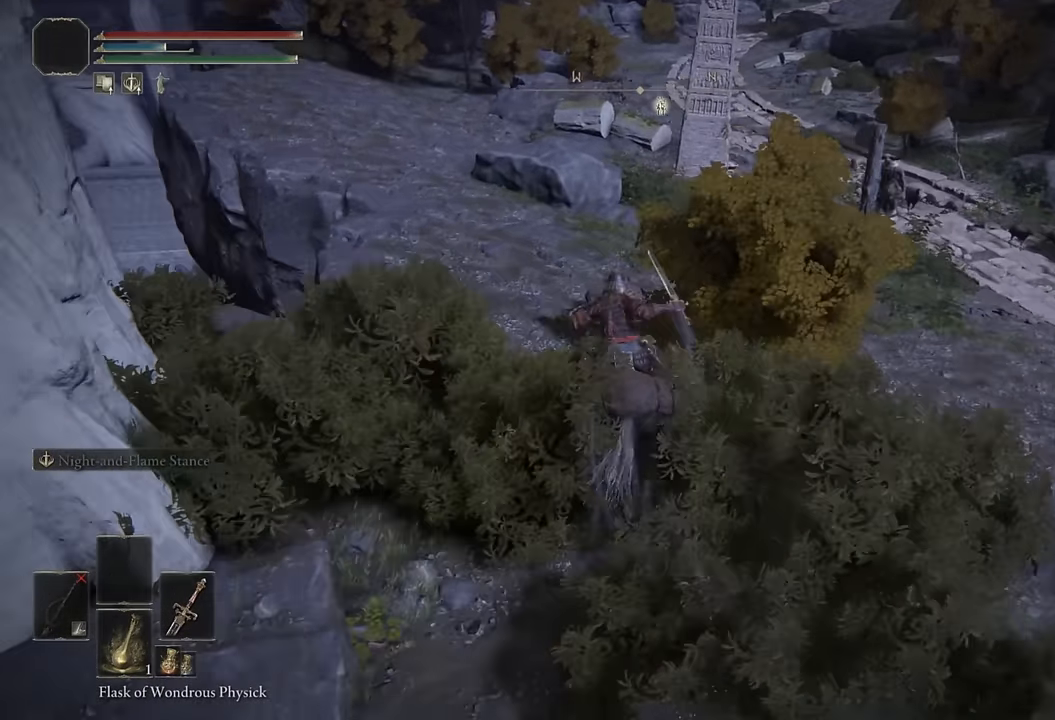
{"buttons": [], "left_stick": "up", "right_stick": "center", "events": [[283, "right_stick", "down-right"], [367, "left_stick", "up"], [417, "right_stick", "center"]]}
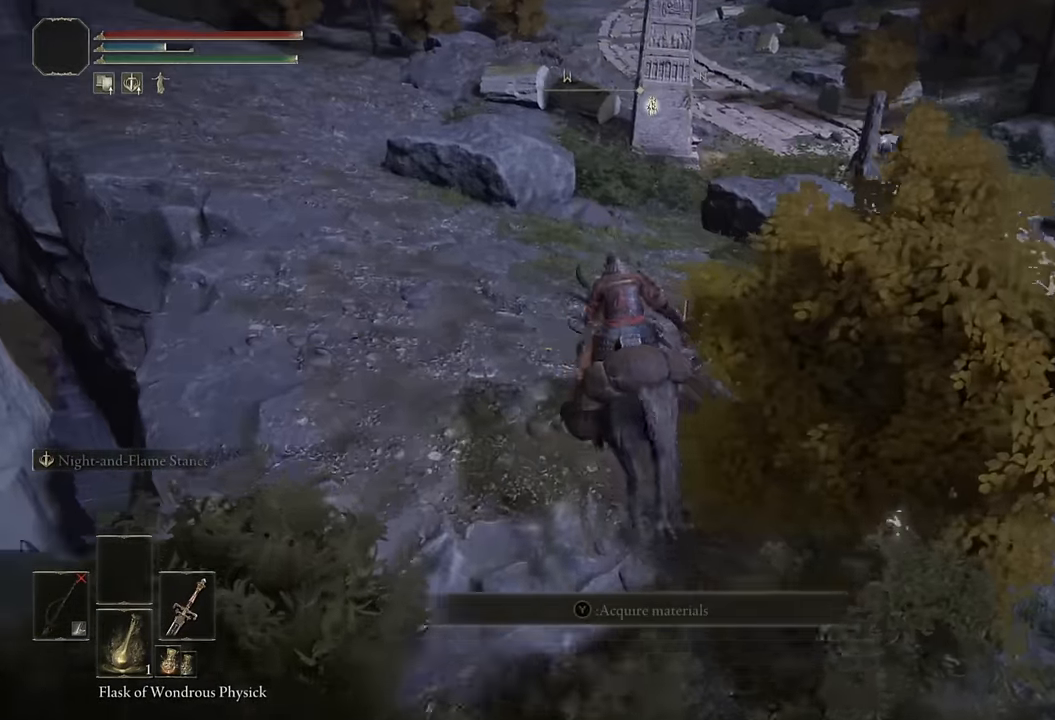
{"buttons": [], "left_stick": "up", "right_stick": "center", "events": [[100, "CIRCLE", "down"], [200, "CIRCLE", "up"], [283, "CIRCLE", "down"], [350, "CIRCLE", "up"]]}
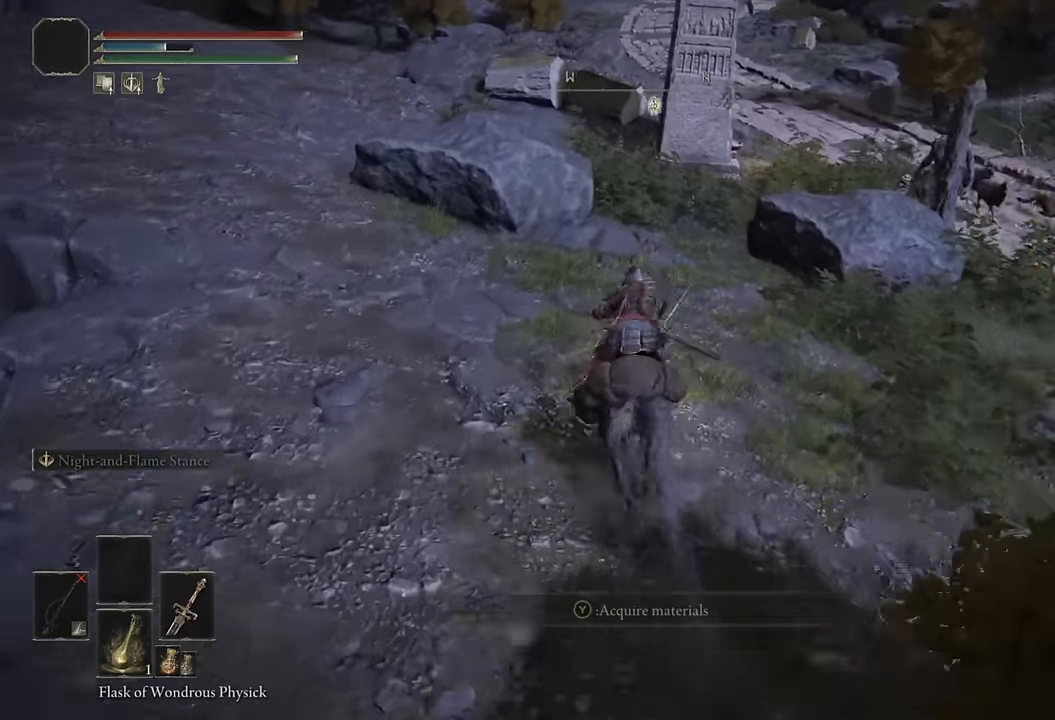
{"buttons": ["CIRCLE"], "left_stick": "up", "right_stick": "center", "events": [[100, "right_stick", "down-right"], [233, "right_stick", "center"], [500, "CIRCLE", "down"]]}
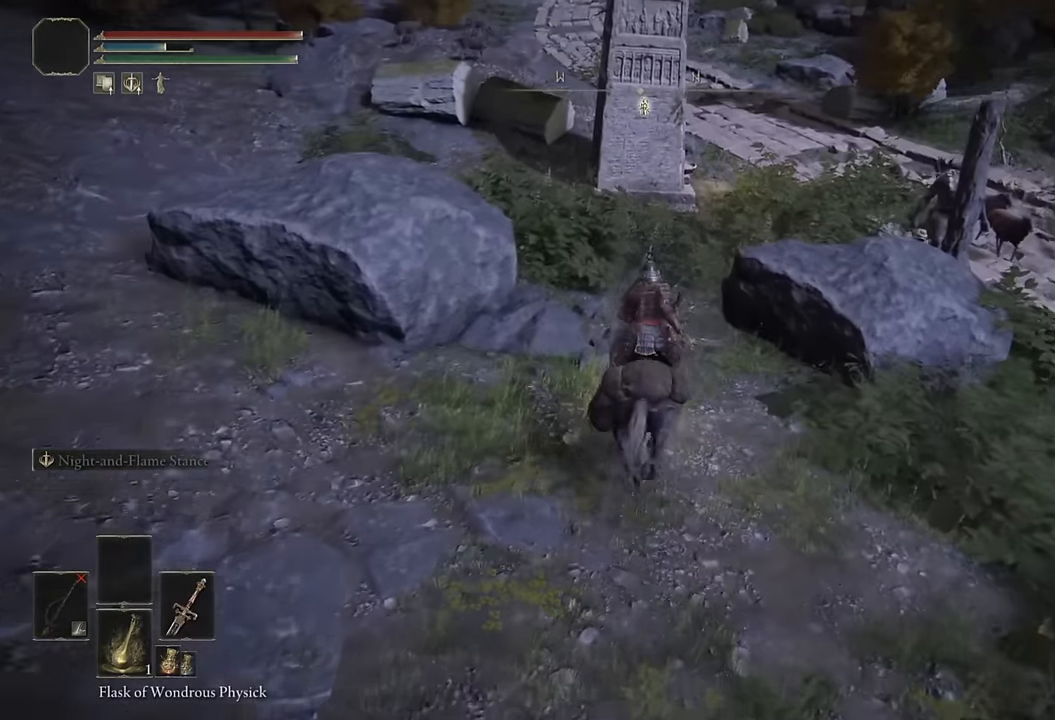
{"buttons": [], "left_stick": "up", "right_stick": "center", "events": [[67, "CIRCLE", "up"], [267, "right_stick", "down-right"], [383, "right_stick", "center"]]}
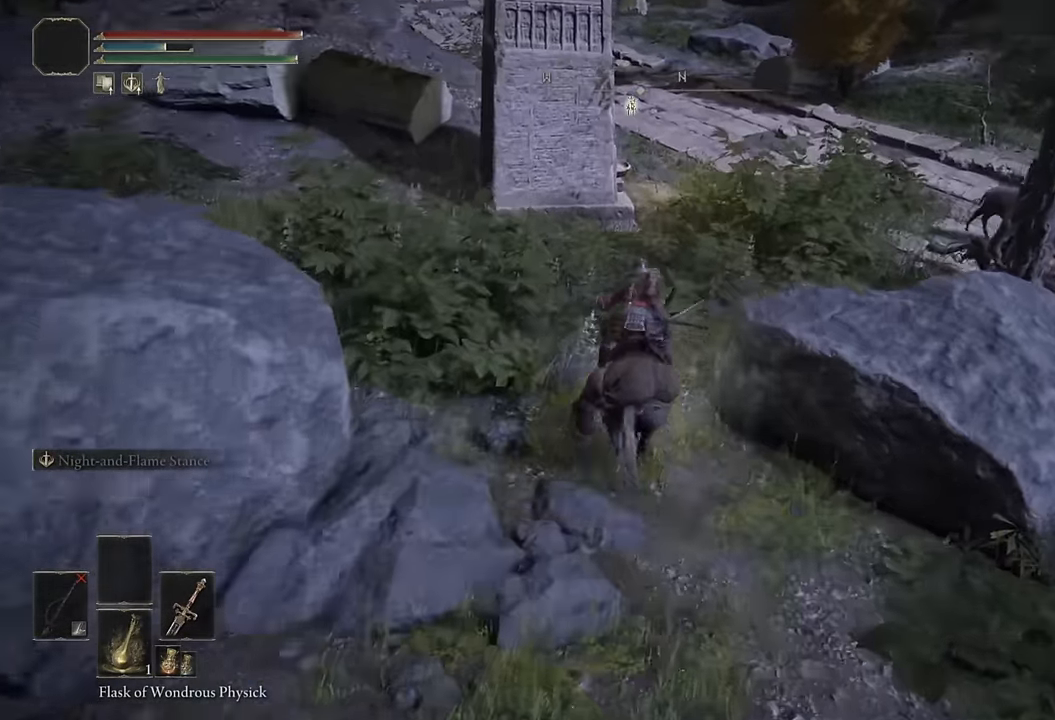
{"buttons": [], "left_stick": "center", "right_stick": "down-left", "events": [[183, "L3", "down"], [317, "L3", "up"], [467, "right_stick", "down-left"], [500, "left_stick", "center"]]}
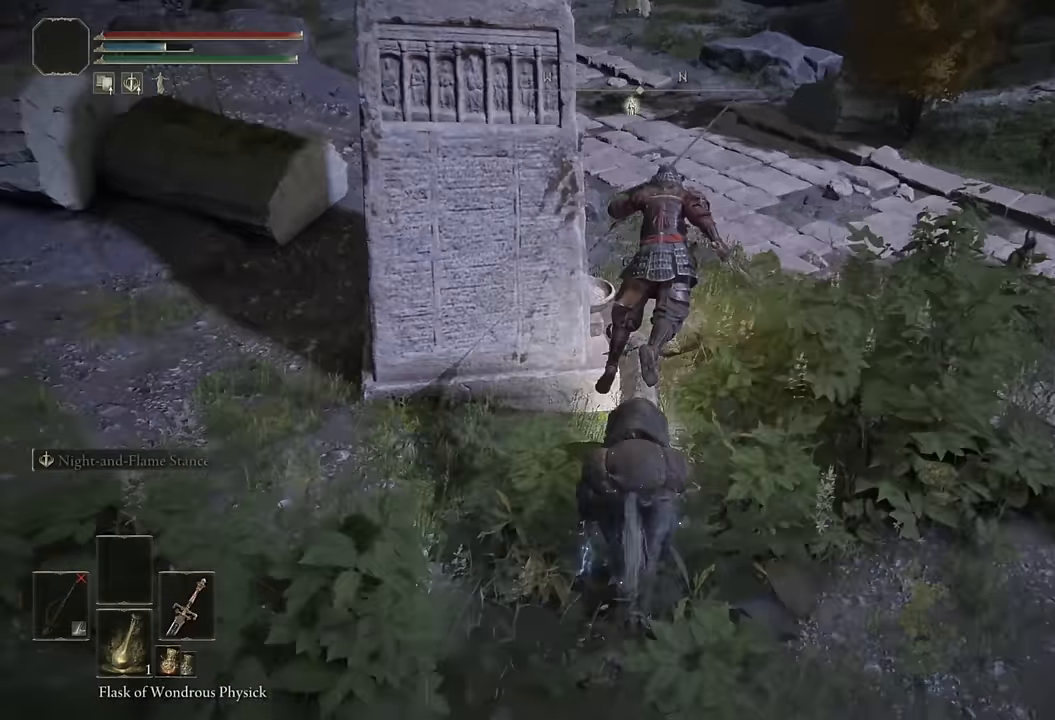
{"buttons": [], "left_stick": "up-left", "right_stick": "left", "events": [[183, "left_stick", "up-left"], [183, "right_stick", "center"], [267, "right_stick", "left"]]}
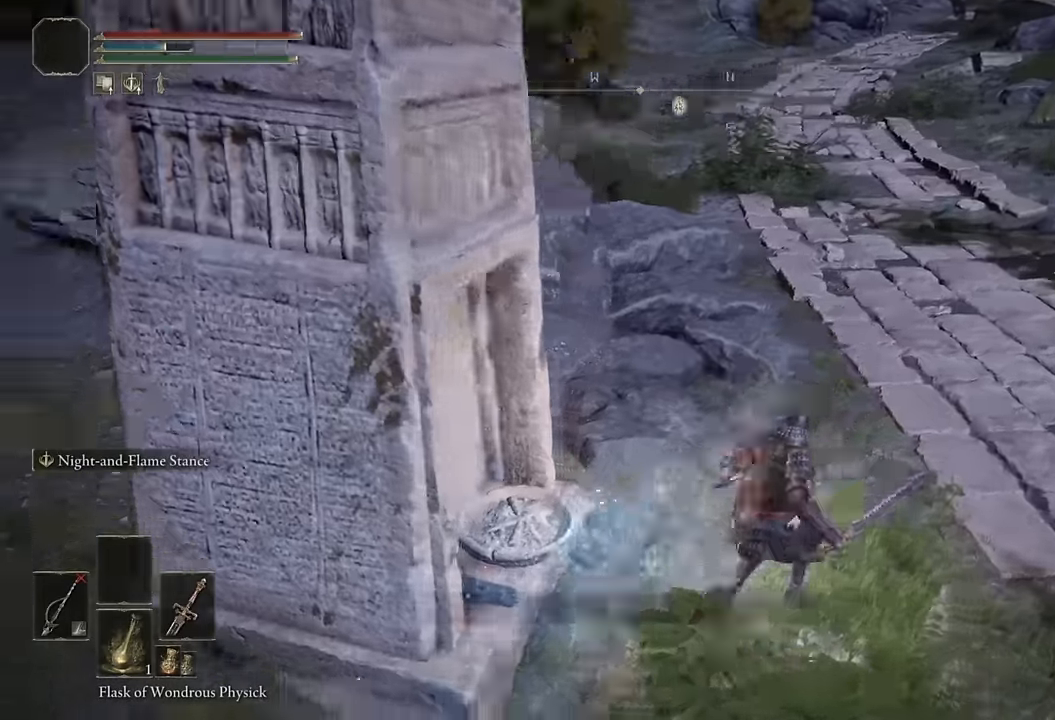
{"buttons": [], "left_stick": "center", "right_stick": "center", "events": [[67, "right_stick", "up-left"], [167, "right_stick", "center"], [283, "TRIANGLE", "down"], [350, "TRIANGLE", "up"], [417, "TRIANGLE", "down"], [450, "TRIANGLE", "up"], [450, "left_stick", "center"]]}
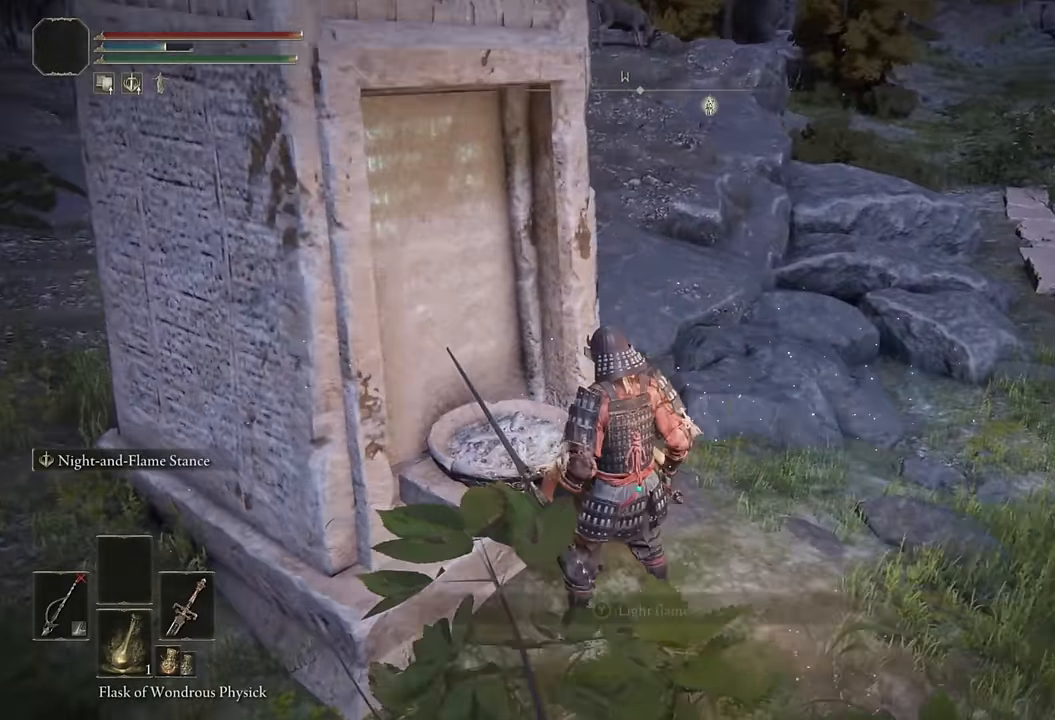
{"buttons": [], "left_stick": "center", "right_stick": "left", "events": [[83, "right_stick", "left"]]}
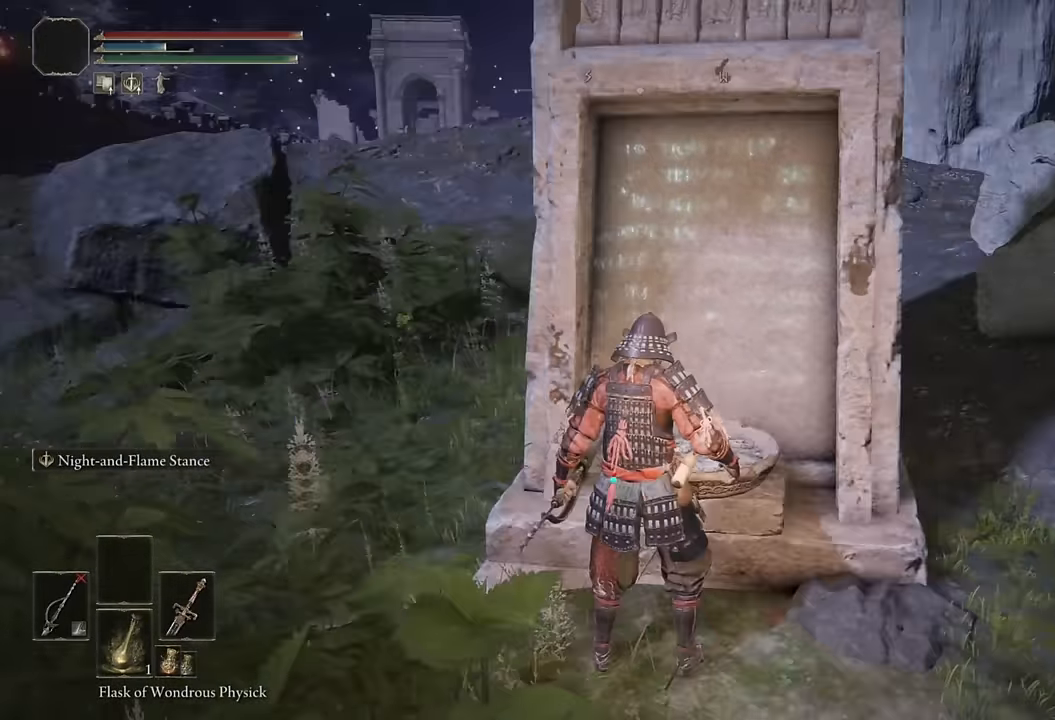
{"buttons": [], "left_stick": "center", "right_stick": "center", "events": [[383, "right_stick", "center"]]}
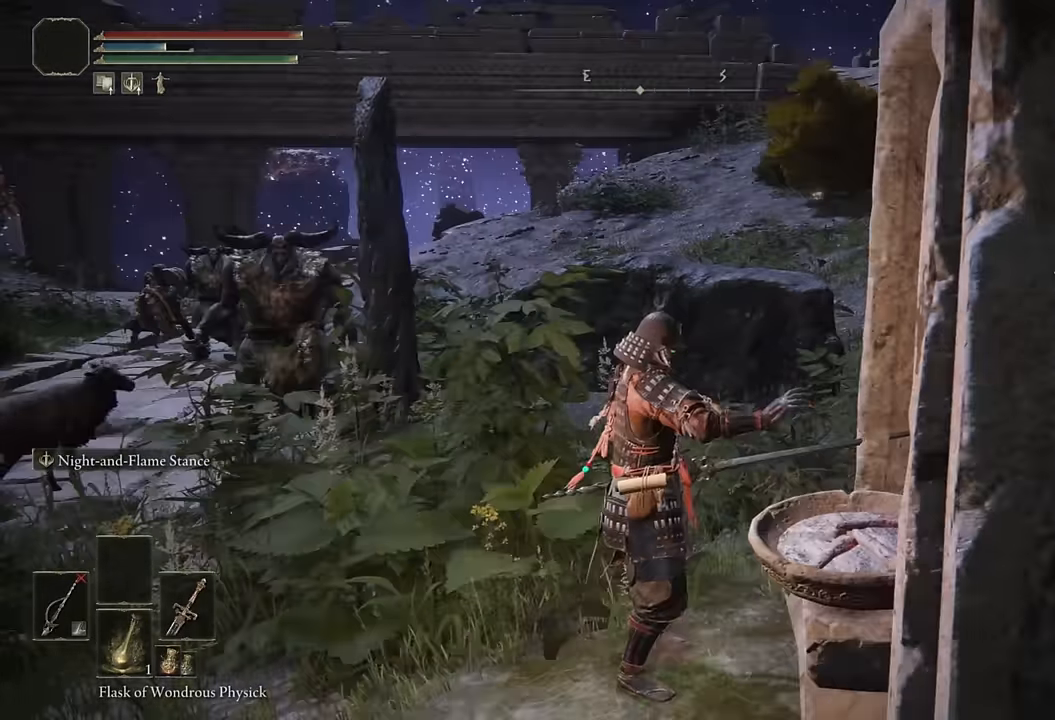
{"buttons": [], "left_stick": "down-right", "right_stick": "right", "events": [[250, "right_stick", "right"], [383, "left_stick", "down-right"]]}
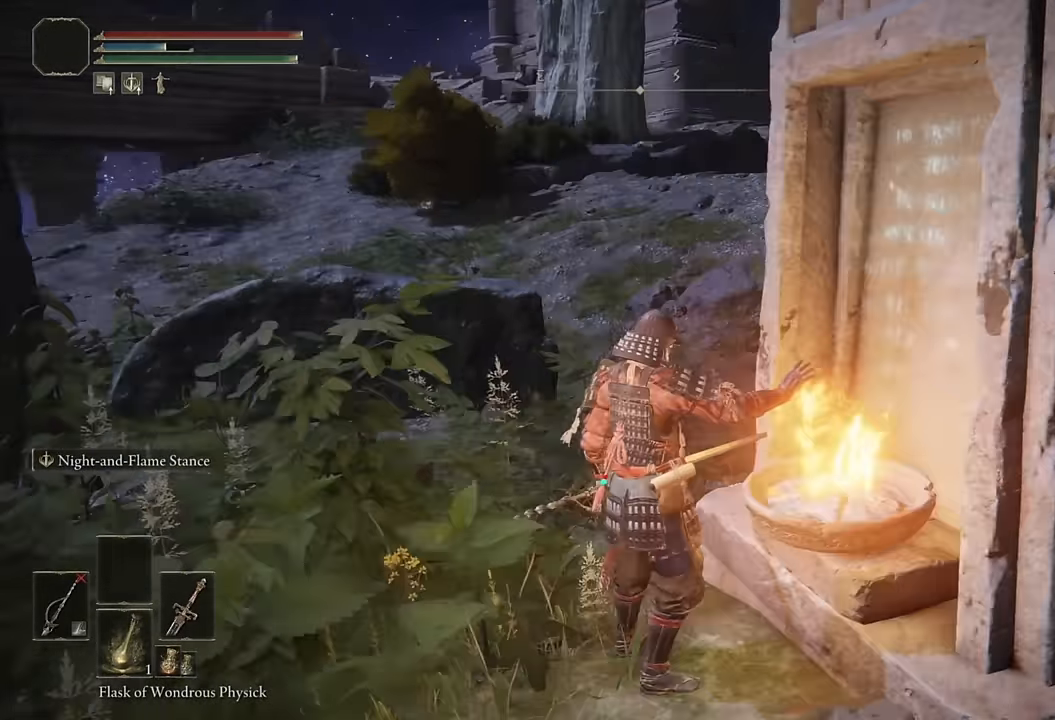
{"buttons": [], "left_stick": "up-right", "right_stick": "right", "events": [[17, "left_stick", "right"], [133, "left_stick", "up-right"]]}
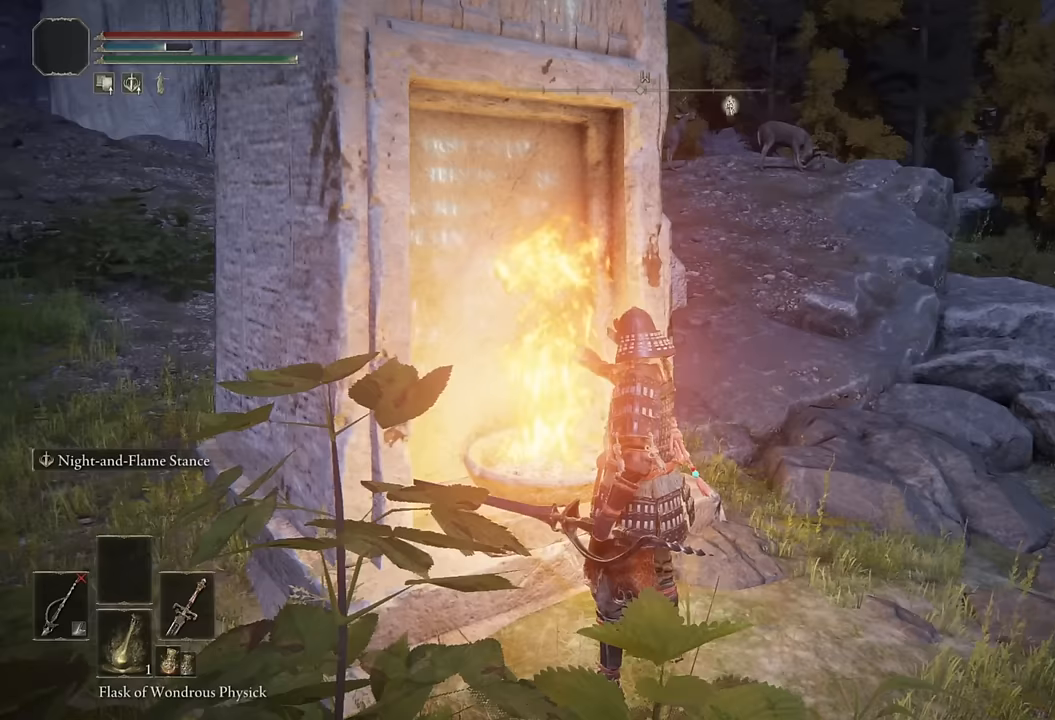
{"buttons": ["CIRCLE"], "left_stick": "up-right", "right_stick": "right", "events": [[83, "right_stick", "center"], [183, "CIRCLE", "down"], [483, "right_stick", "right"]]}
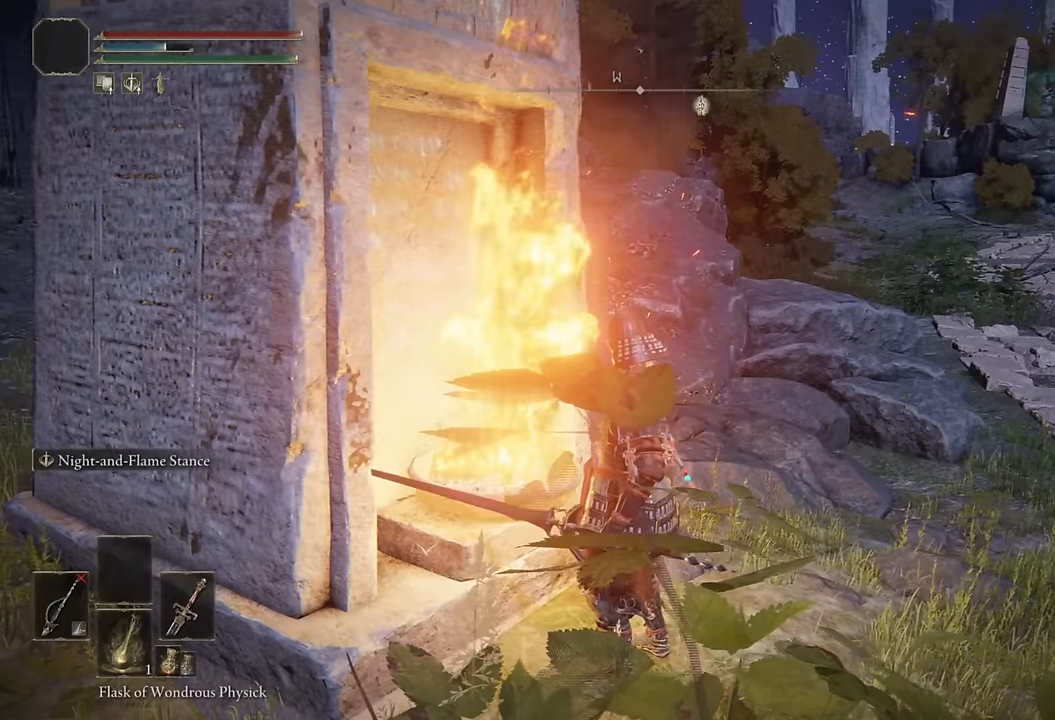
{"buttons": ["CIRCLE", "TRIANGLE"], "left_stick": "up-right", "right_stick": "center", "events": [[100, "right_stick", "center"], [417, "TRIANGLE", "down"]]}
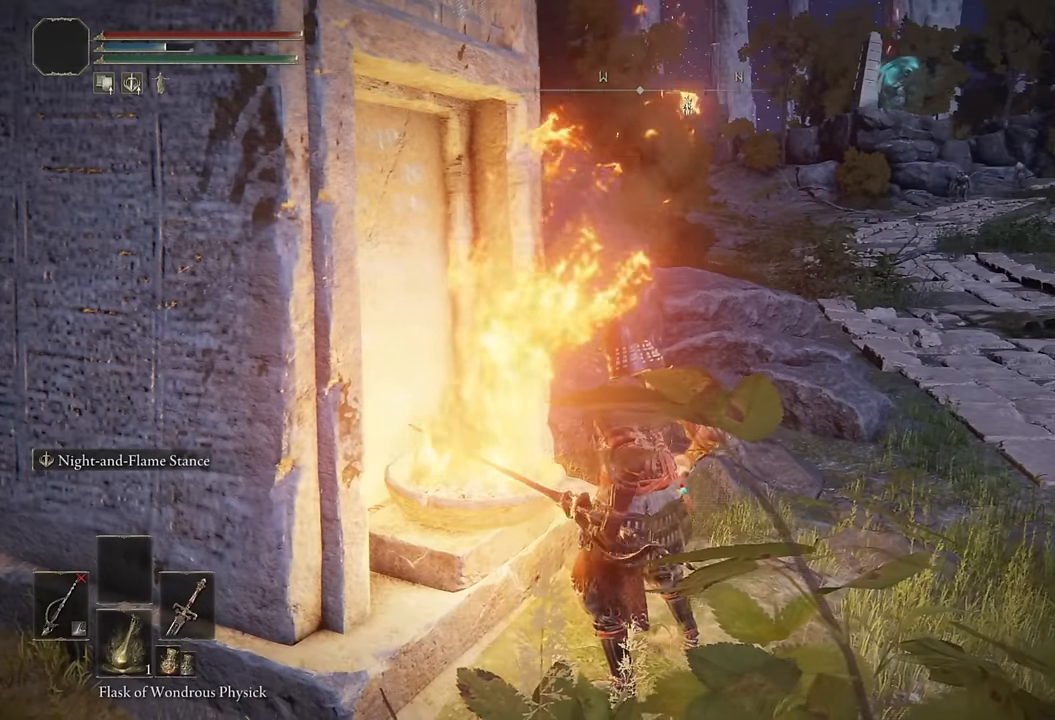
{"buttons": ["CIRCLE", "TRIANGLE"], "left_stick": "up-right", "right_stick": "center", "events": [[200, "DPAD_DOWN", "down"], [300, "DPAD_DOWN", "up"], [367, "DPAD_DOWN", "down"], [467, "DPAD_DOWN", "up"]]}
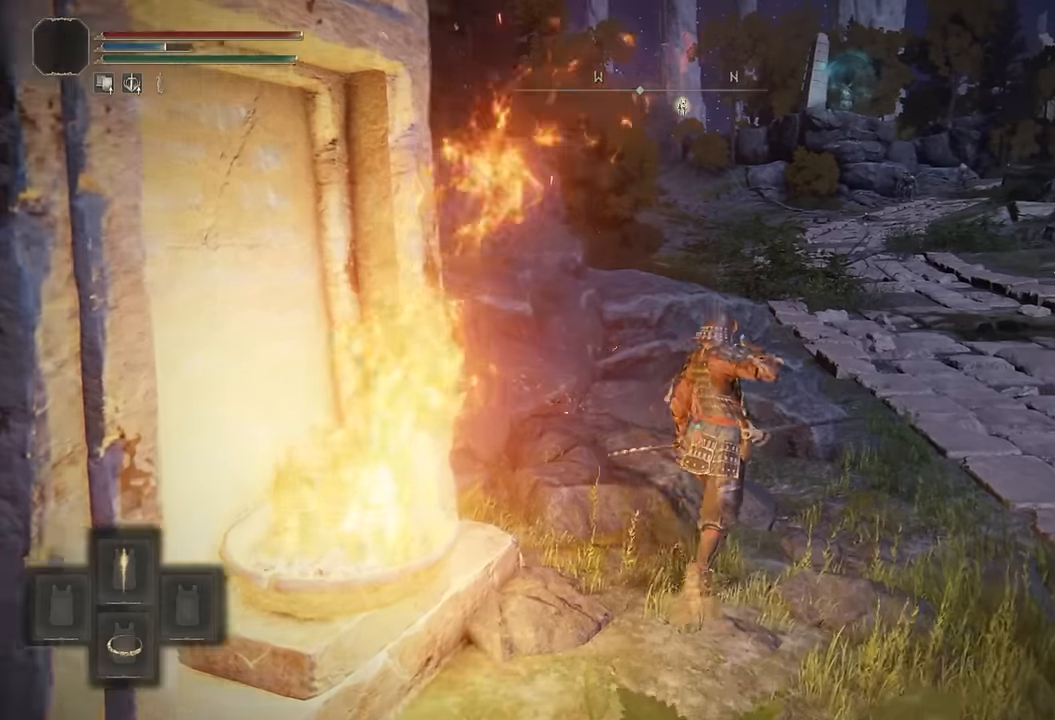
{"buttons": ["CIRCLE", "TRIANGLE"], "left_stick": "up", "right_stick": "center", "events": [[333, "left_stick", "up"]]}
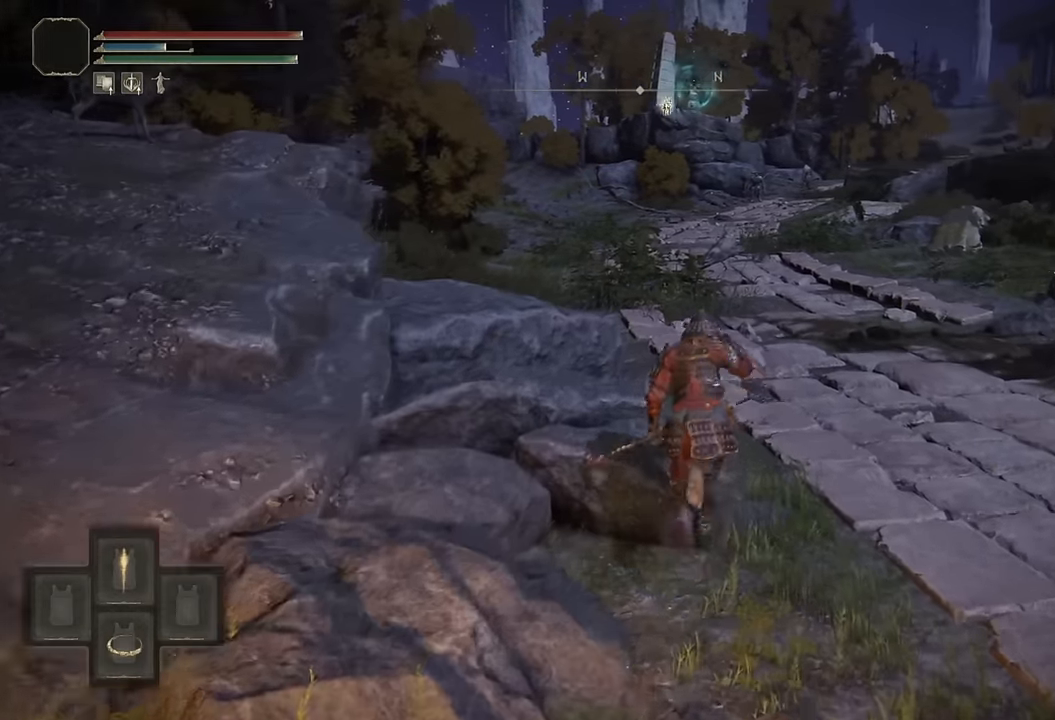
{"buttons": [], "left_stick": "up", "right_stick": "center", "events": [[417, "TRIANGLE", "up"], [450, "CIRCLE", "up"]]}
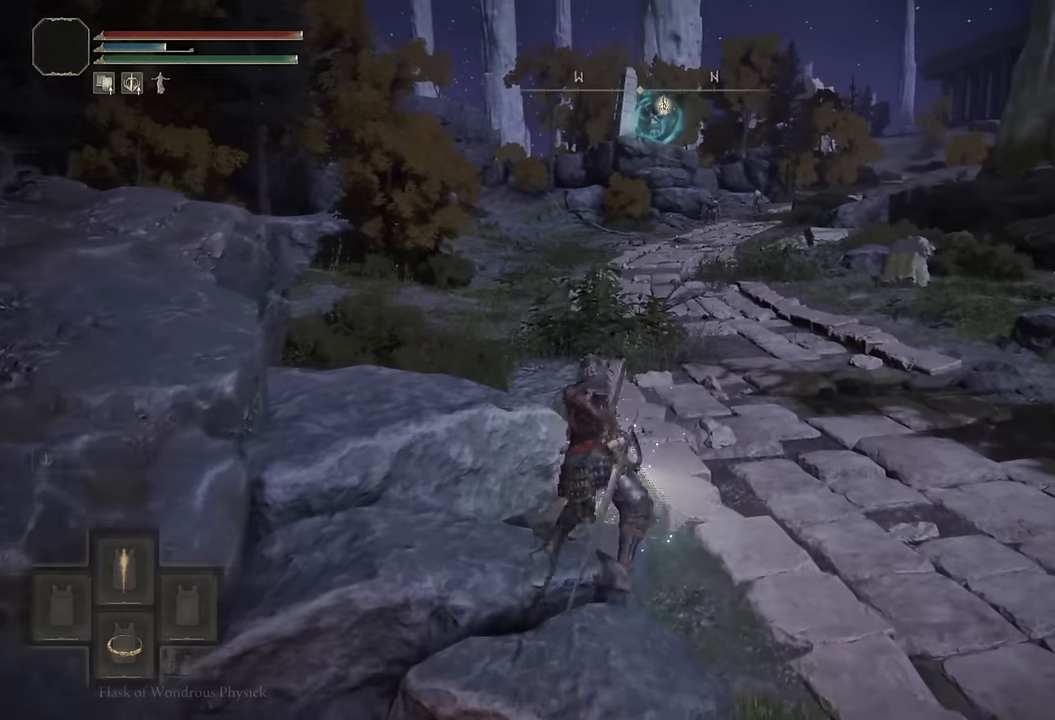
{"buttons": [], "left_stick": "up", "right_stick": "center", "events": [[183, "right_stick", "down-left"], [317, "right_stick", "center"]]}
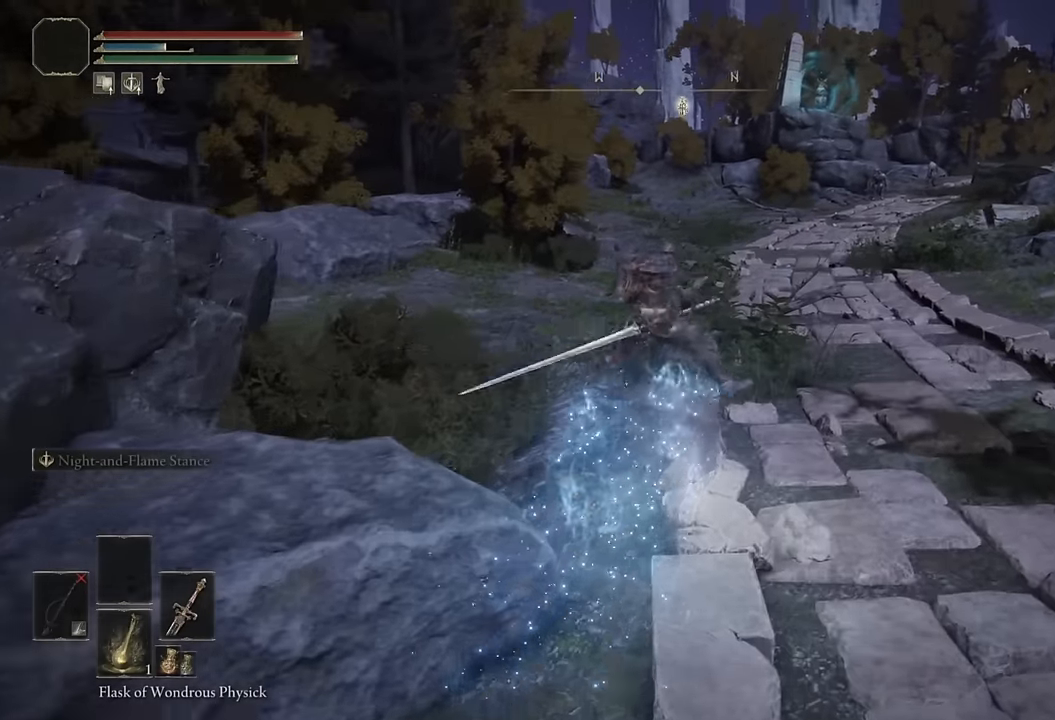
{"buttons": ["CIRCLE"], "left_stick": "up", "right_stick": "center", "events": [[250, "CIRCLE", "down"], [350, "CIRCLE", "up"], [417, "CIRCLE", "down"]]}
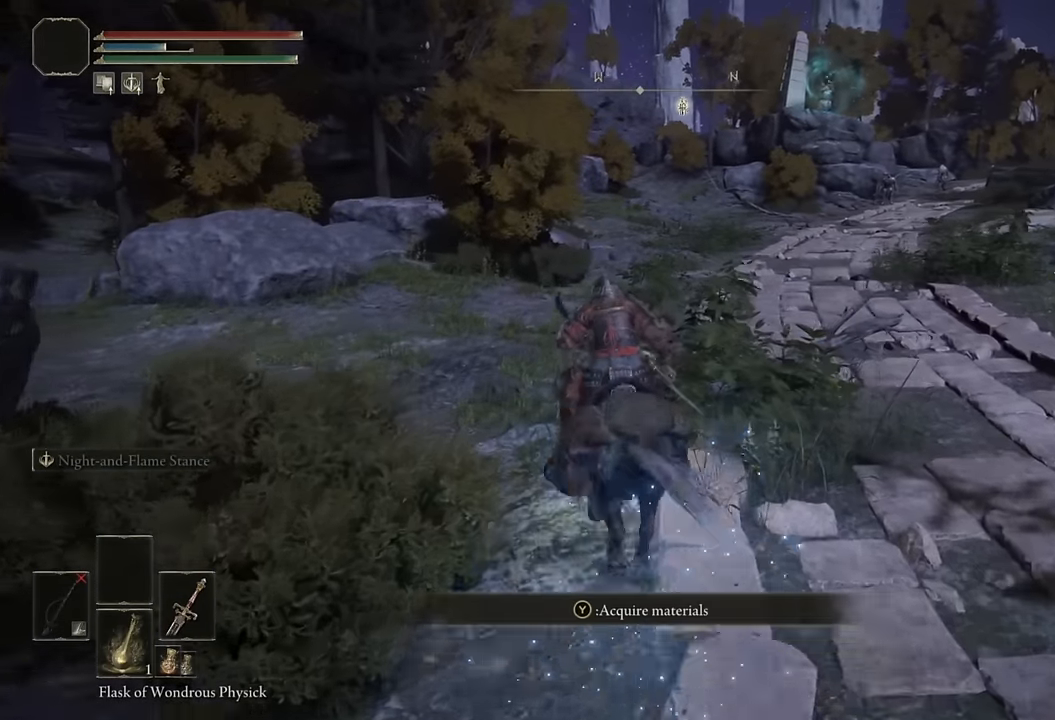
{"buttons": [], "left_stick": "up", "right_stick": "center", "events": [[17, "CIRCLE", "up"], [83, "CIRCLE", "down"], [150, "CIRCLE", "up"], [233, "CIRCLE", "down"], [317, "CIRCLE", "up"]]}
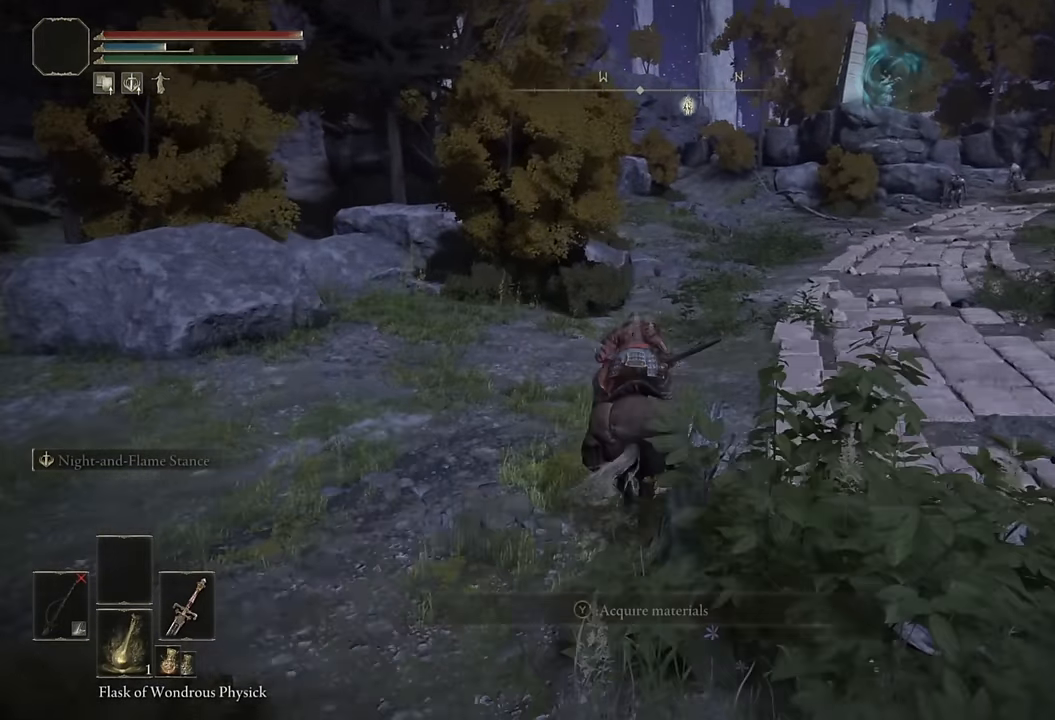
{"buttons": [], "left_stick": "up", "right_stick": "center", "events": [[17, "right_stick", "right"], [117, "right_stick", "center"], [383, "CIRCLE", "down"], [483, "CIRCLE", "up"]]}
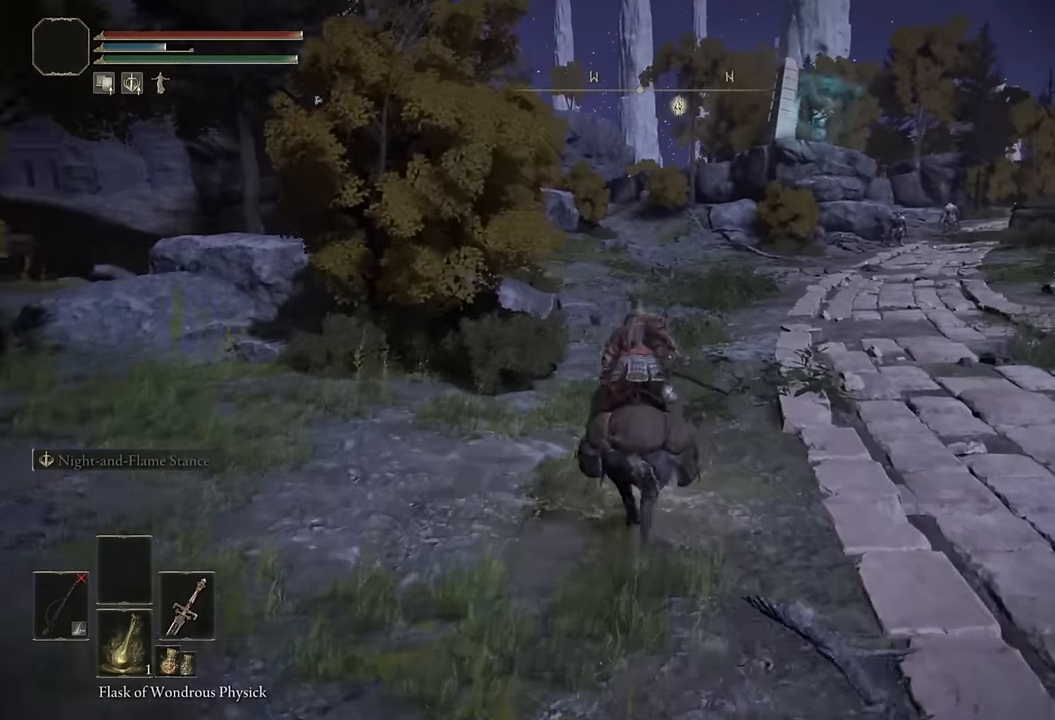
{"buttons": [], "left_stick": "up", "right_stick": "center", "events": [[50, "CIRCLE", "down"], [150, "CIRCLE", "up"]]}
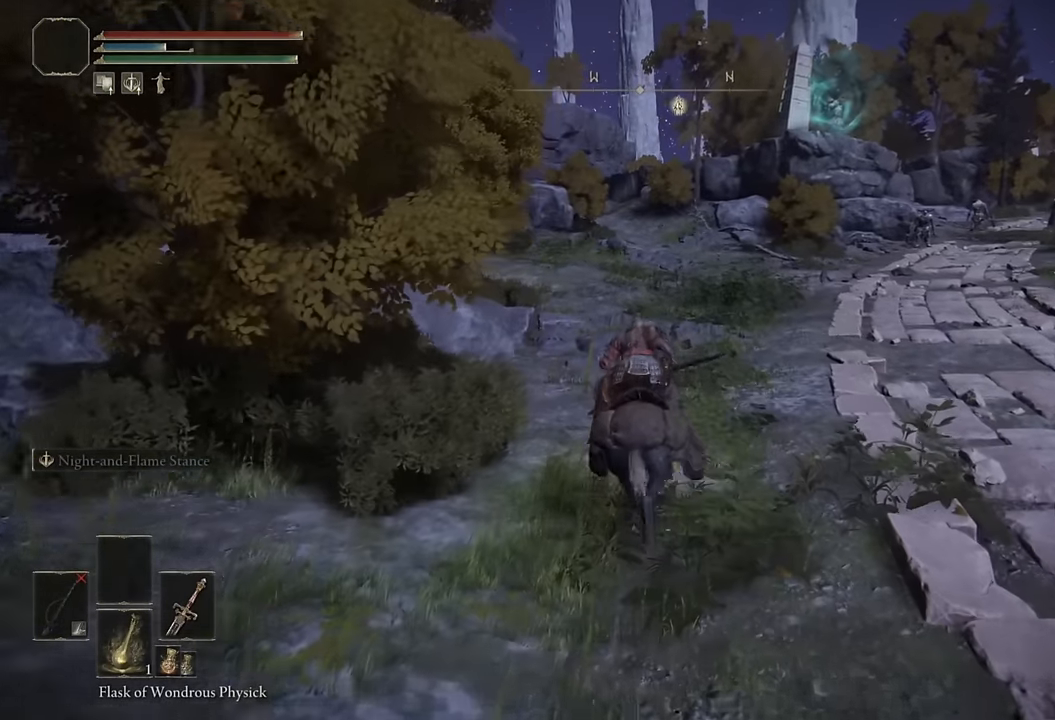
{"buttons": [], "left_stick": "up", "right_stick": "center", "events": [[417, "CIRCLE", "down"], [500, "CIRCLE", "up"]]}